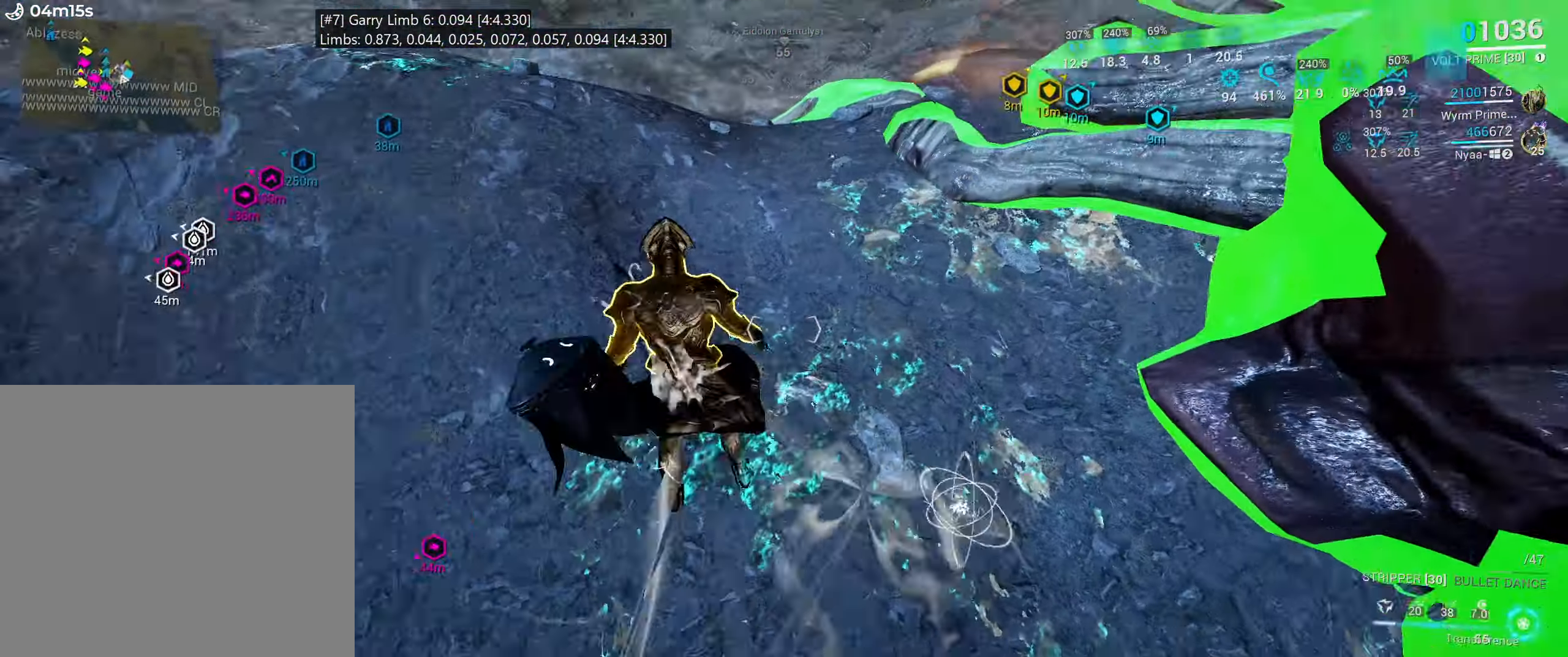
Gameplay with keyboard and mouse; each line is a JSON object with the keys and mouse buttons held at the frame after it. "events" lists presses ("down") and releases ("up") of ".", "/", "0", "1", "2", "3", "4", "5", "6", "7", "8", "9", "a", "alt_l", "alt_r", "b", "backslash", "backspace", "c", "caps_lock", "comma", "ctrl_l", "ctrl_r", "d", "e", "equals", "escape", "f", "f1", "f10", "f11", "f12", "f2", "f3", "f4", "f5", "f6", "f7", "f8", "f9", "g", "h", "i", "j", "k", "l", "lbracket", "m", "minus", "n", "o", "p", "q", "quote", "r", "rbracket", "return", "s", "semicolon", "shift_l", "shift_r", "space", "super_l", "super_r", "t", "tab", "tilde", "u", "v", "w", "x", "y", "z", "mouse_left", "mouse_wheel", "mouse_right", "mouse_mb4" and "mouse_mb5" between this image and that frame as [ms after this image, input, new state], when the widget could be followed in between. "mouse_left", "mouse_wheel", "mouse_right", "mouse_mb4", "mouse_mb5" = the "left", "wheel", "right", "mb4", "mb5" buttons of the "mouse" list. No other keys are recorded. "wheel" means that the mouse wheel is clicked or scrolled. Mouse movement is not recorded.
{"keys": ["b"], "mouse": [], "events": [[33, "w", "up"], [166, "mouse_mb4", "down"], [183, "space", "down"], [233, "mouse_mb4", "up"], [300, "a", "up"], [300, "space", "up"], [483, "b", "down"]]}
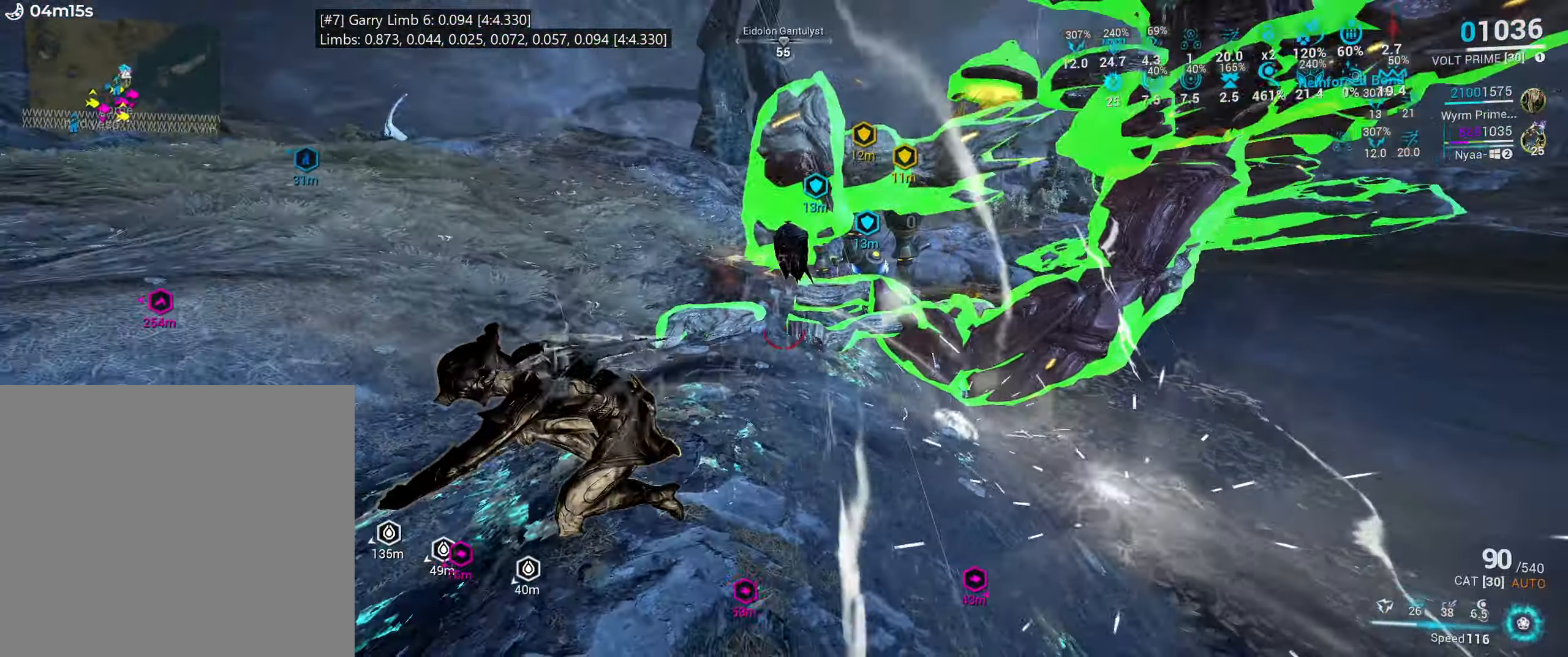
{"keys": [], "mouse": [], "events": [[83, "b", "up"], [100, "space", "down"], [250, "space", "up"], [283, "w", "down"], [500, "w", "up"]]}
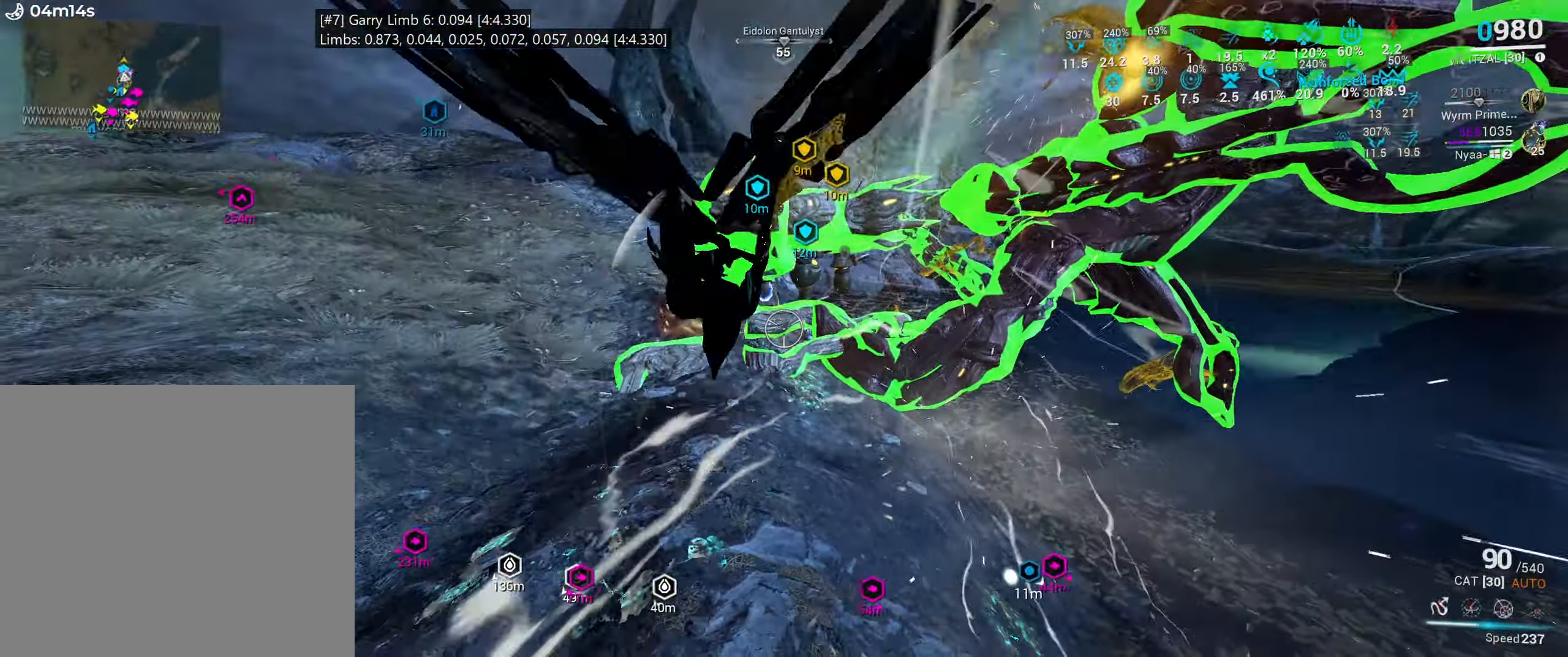
{"keys": ["1"], "mouse": [], "events": [[400, "w", "down"], [433, "1", "down"], [483, "w", "up"]]}
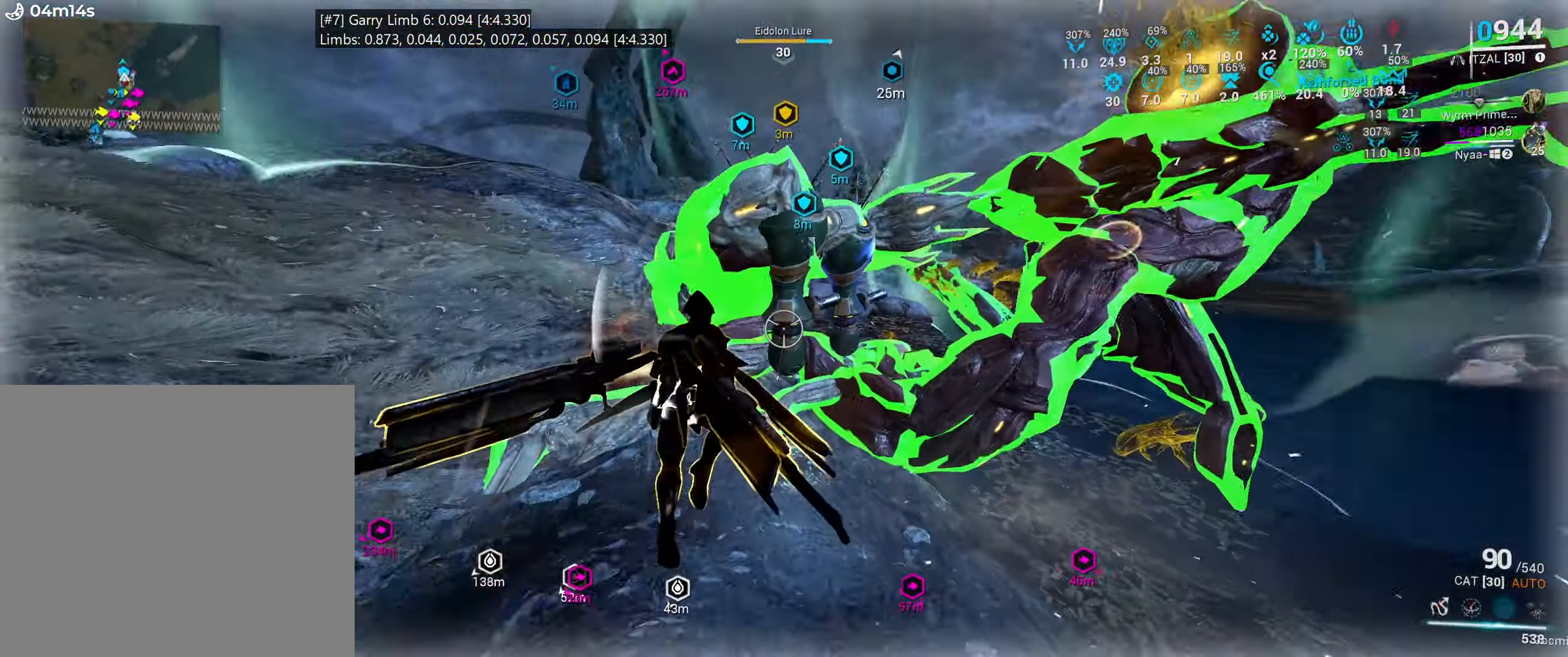
{"keys": ["a"], "mouse": [], "events": [[16, "1", "up"], [100, "1", "down"], [200, "1", "up"], [483, "a", "down"]]}
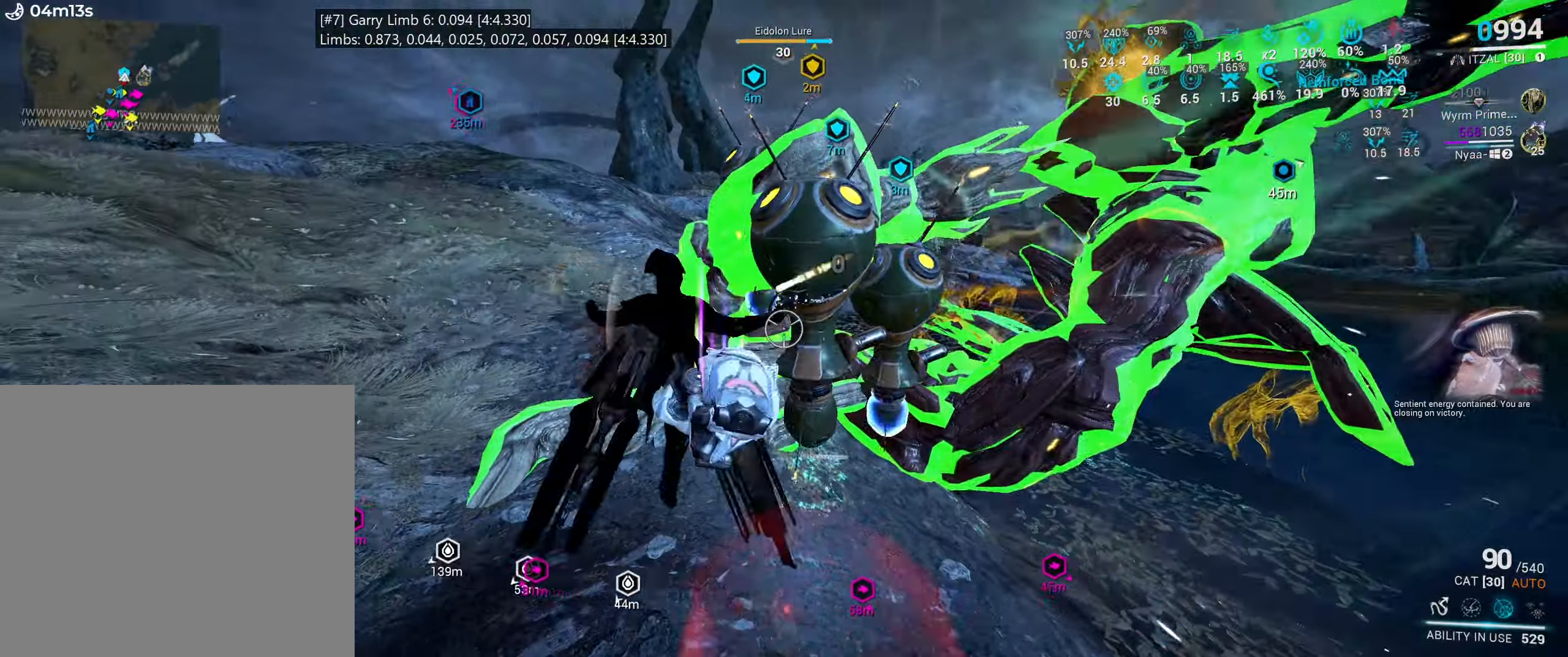
{"keys": ["a", "space", "w"], "mouse": [], "events": [[17, "space", "down"], [150, "w", "down"]]}
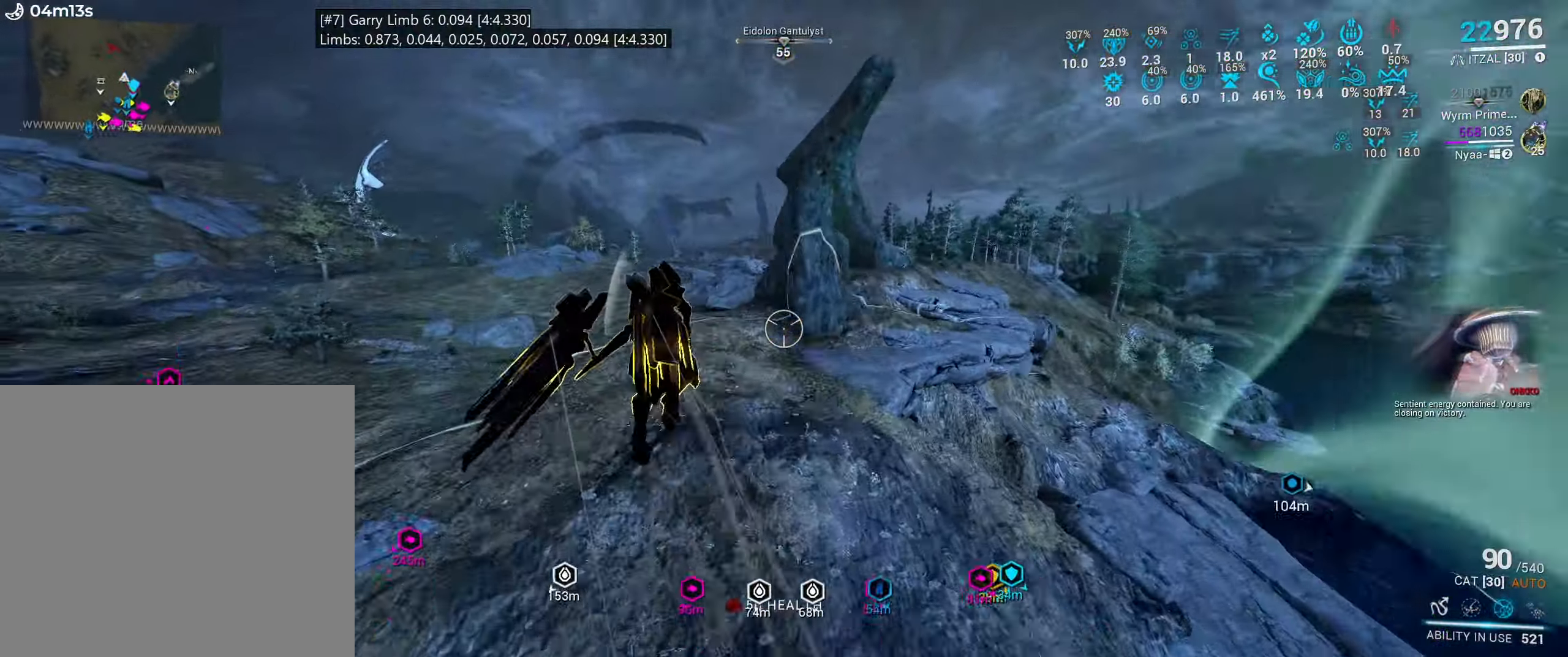
{"keys": ["space", "w"], "mouse": [], "events": [[333, "a", "up"]]}
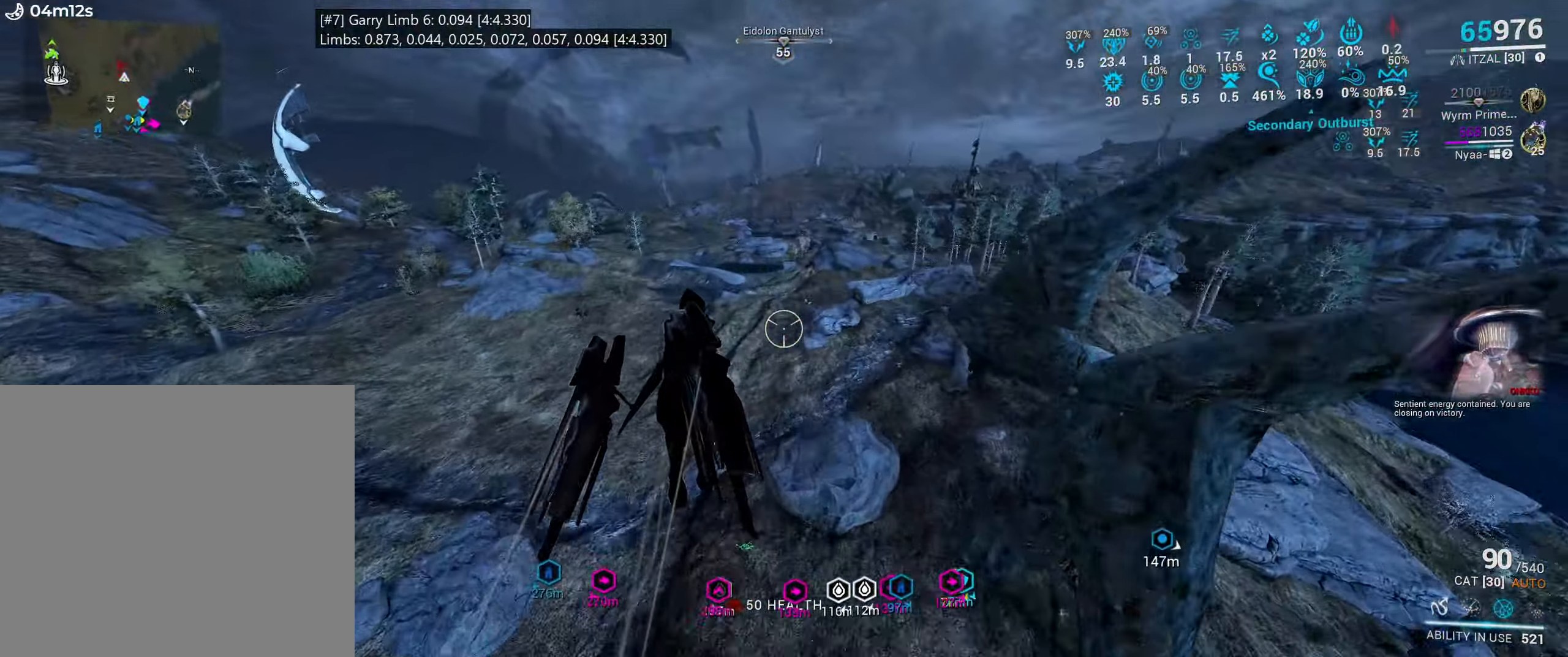
{"keys": ["w"], "mouse": [], "events": [[167, "space", "up"]]}
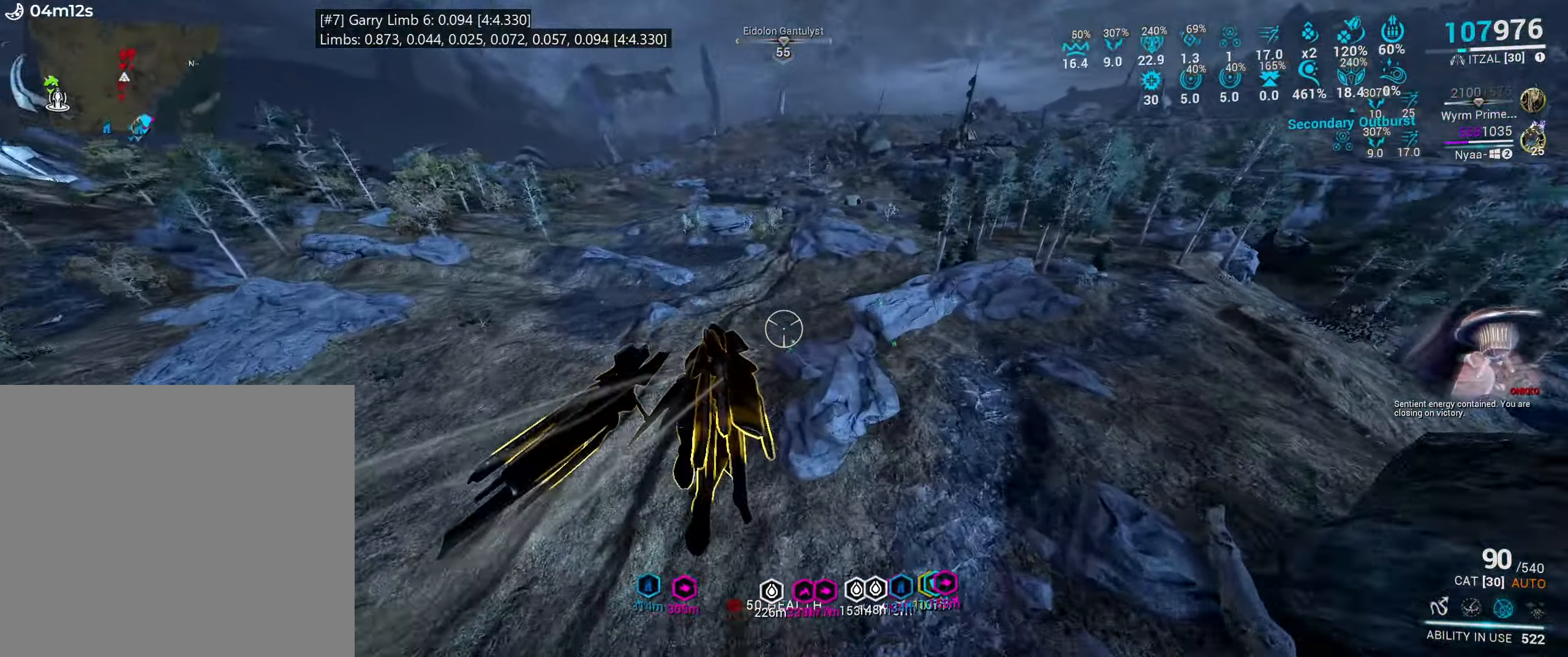
{"keys": ["e"], "mouse": [], "events": [[483, "w", "up"], [500, "e", "down"]]}
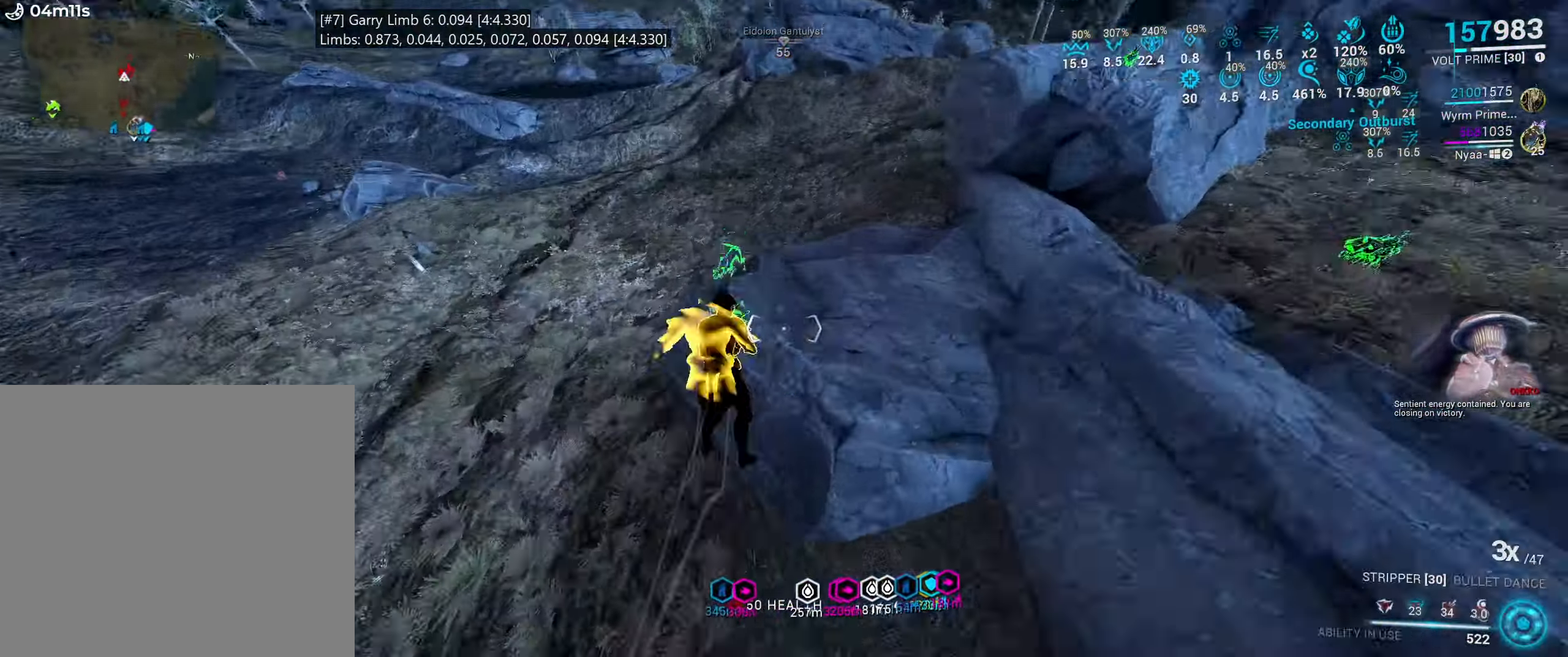
{"keys": ["d"], "mouse": [], "events": [[50, "e", "up"], [100, "3", "down"], [167, "3", "up"], [233, "mouse_wheel", "down"], [367, "mouse_wheel", "up"], [383, "d", "down"]]}
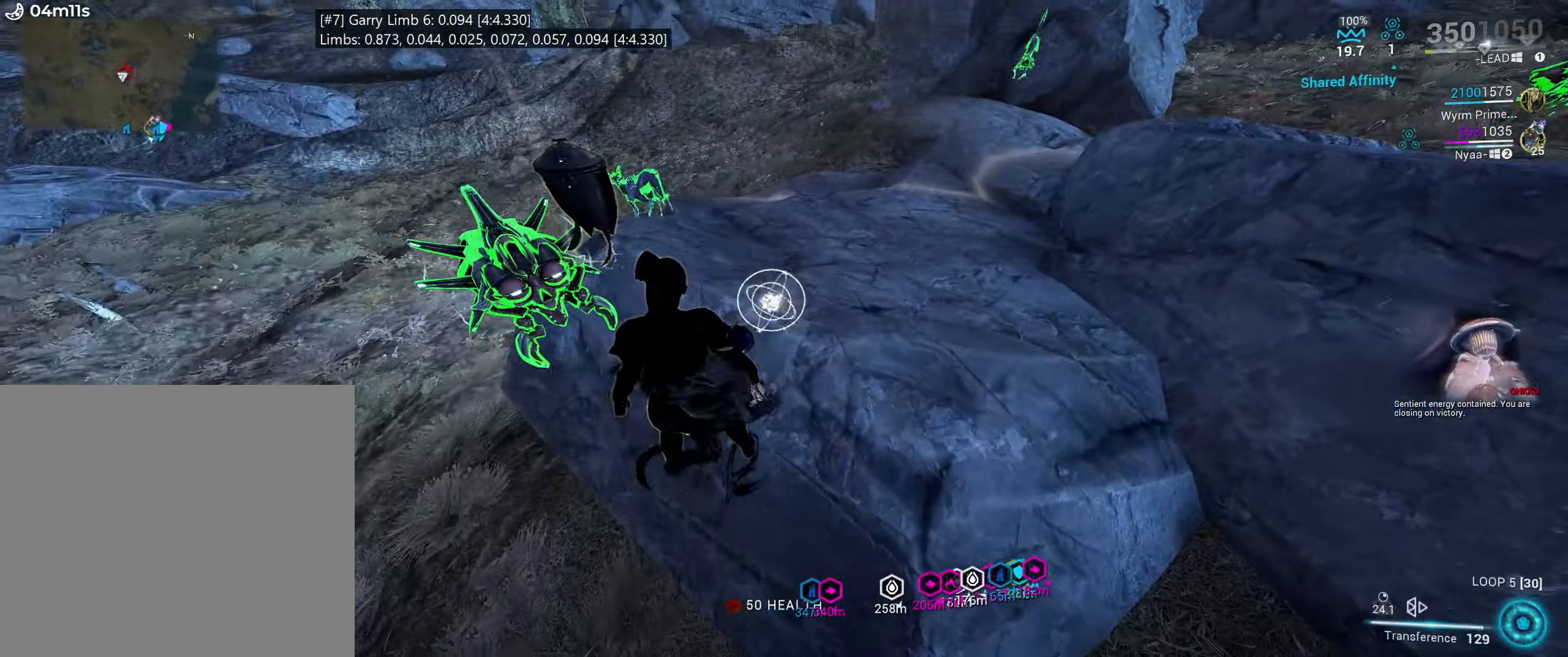
{"keys": [], "mouse": [], "events": [[17, "d", "up"], [333, "mouse_wheel", "down"], [417, "e", "down"], [417, "mouse_wheel", "up"], [500, "e", "up"]]}
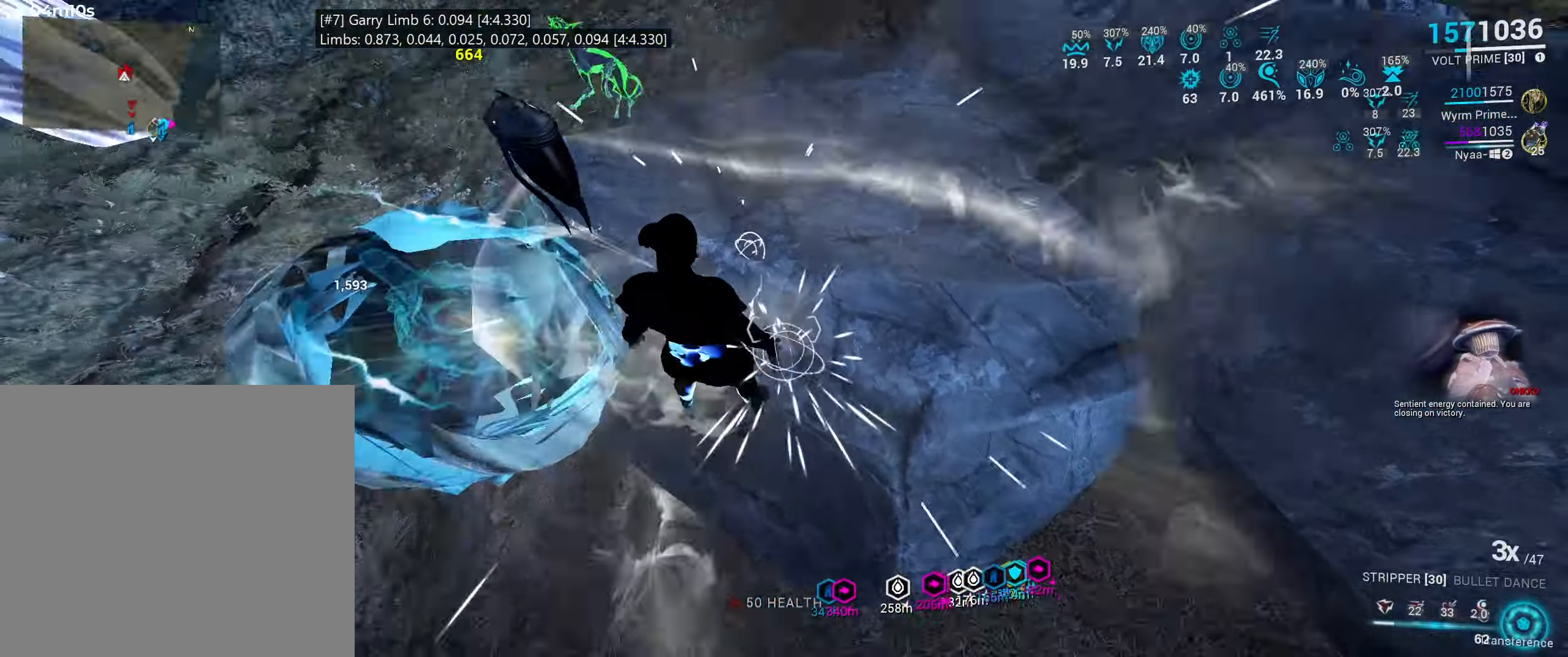
{"keys": [], "mouse": [], "events": []}
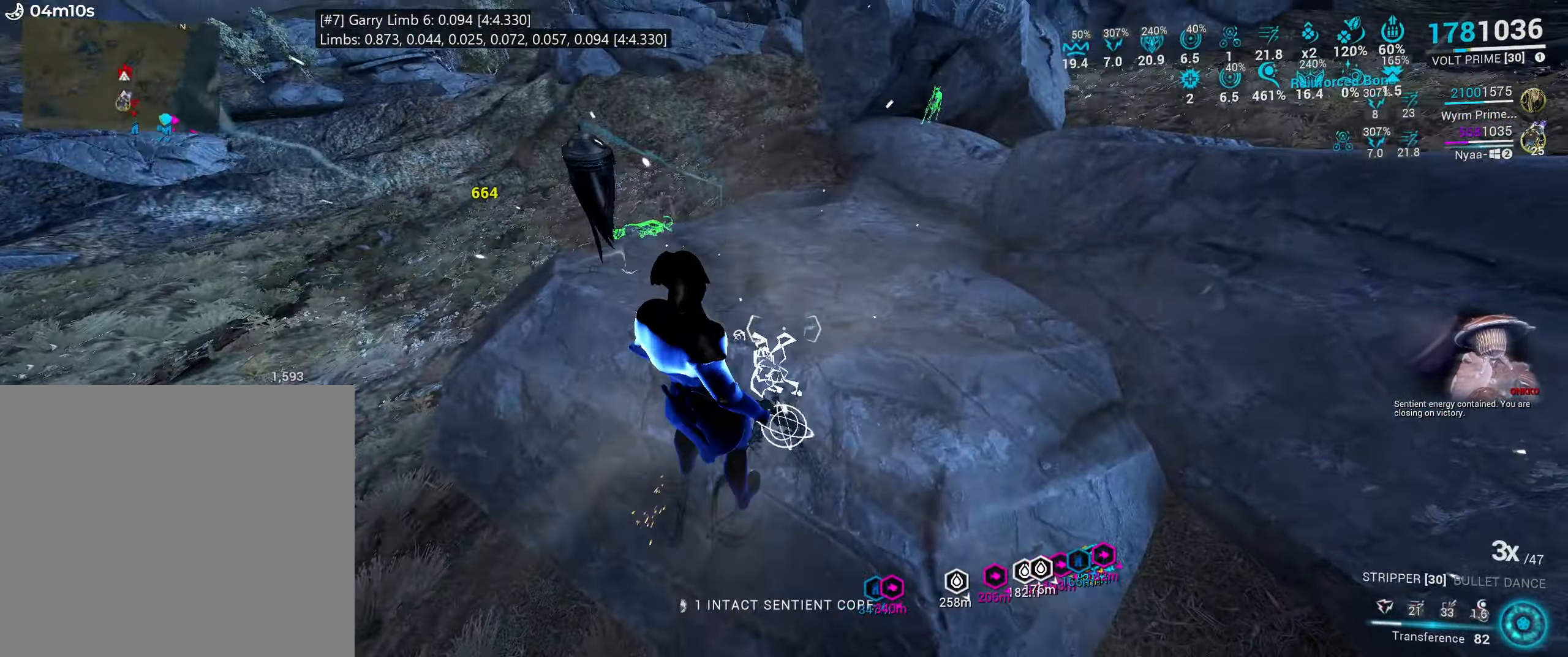
{"keys": ["shift_l", "space", "w"], "mouse": [], "events": [[50, "w", "down"], [217, "shift_l", "down"], [433, "space", "down"]]}
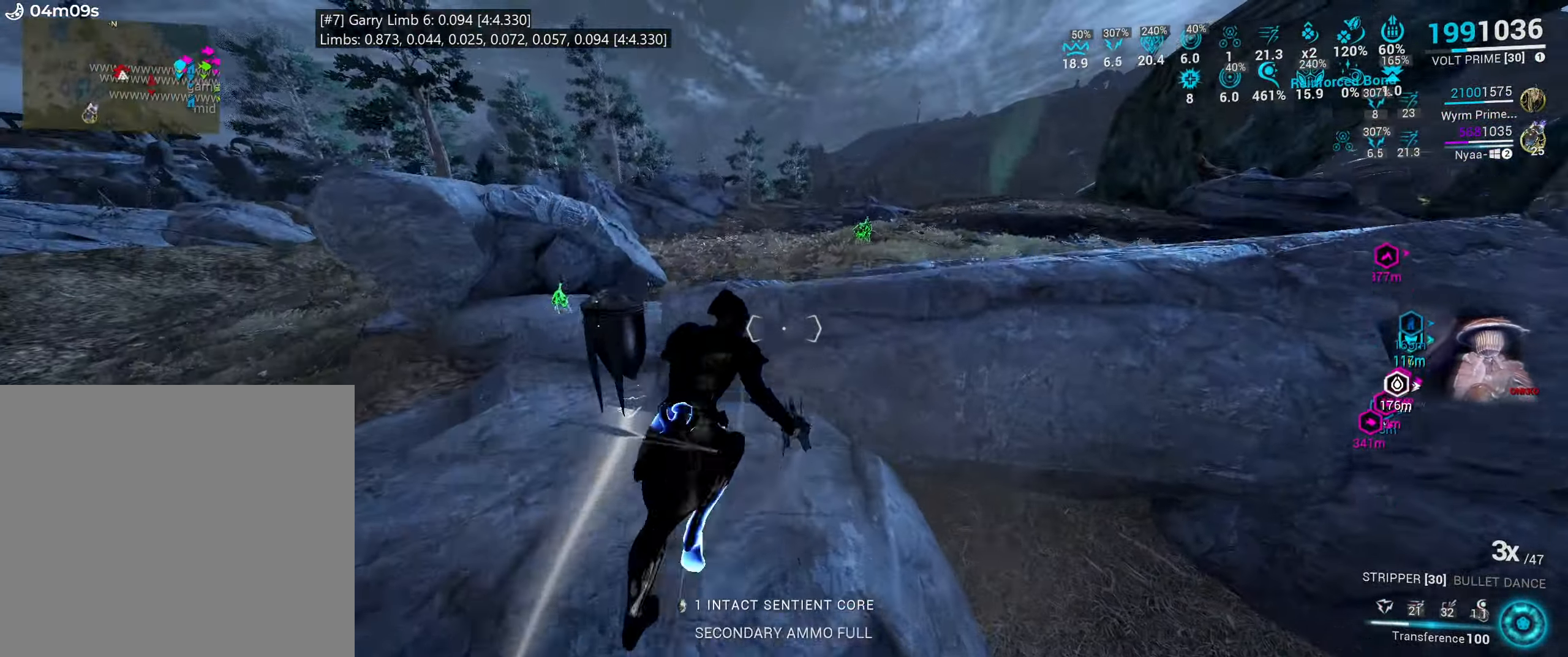
{"keys": ["shift_l", "w"], "mouse": [], "events": [[33, "d", "down"], [100, "space", "up"], [200, "d", "up"], [383, "ctrl_l", "down"], [483, "ctrl_l", "up"]]}
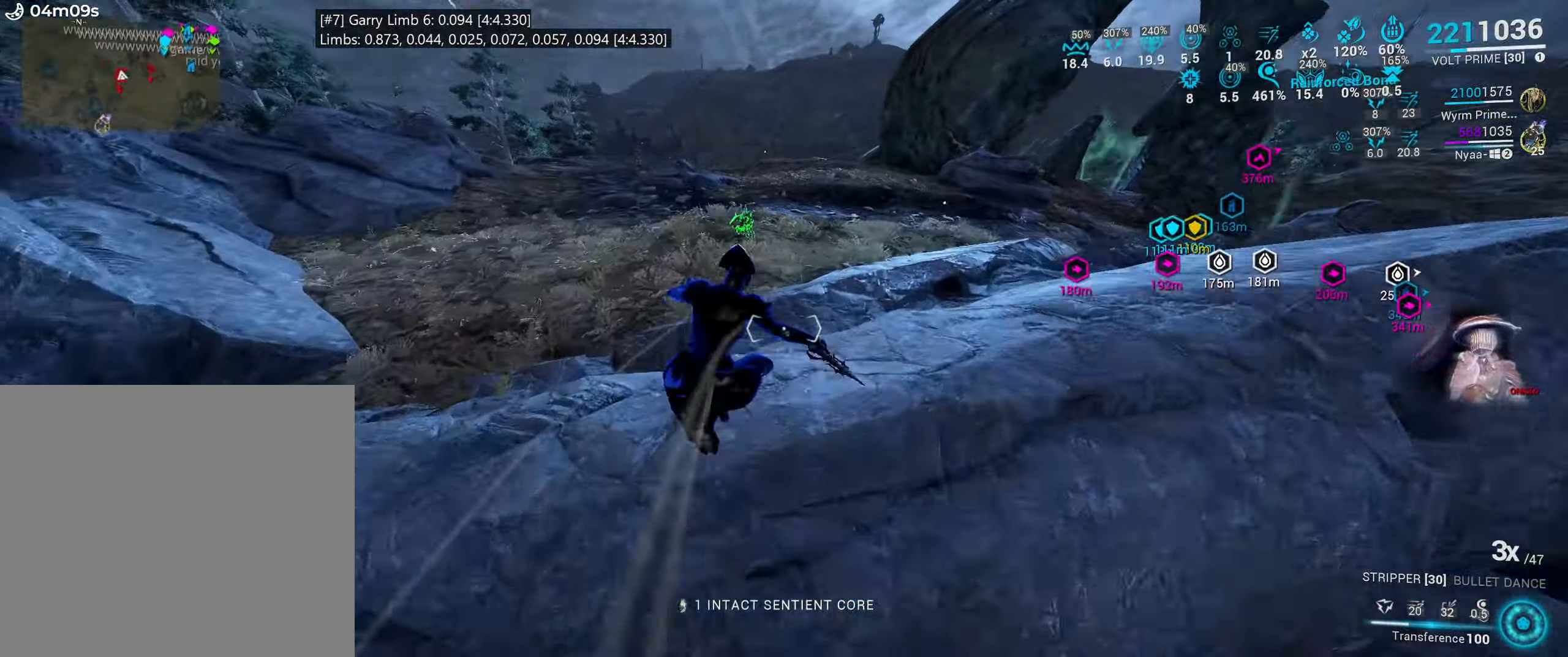
{"keys": ["d", "w"], "mouse": [], "events": [[150, "3", "down"], [183, "shift_l", "up"], [200, "3", "up"], [417, "d", "down"]]}
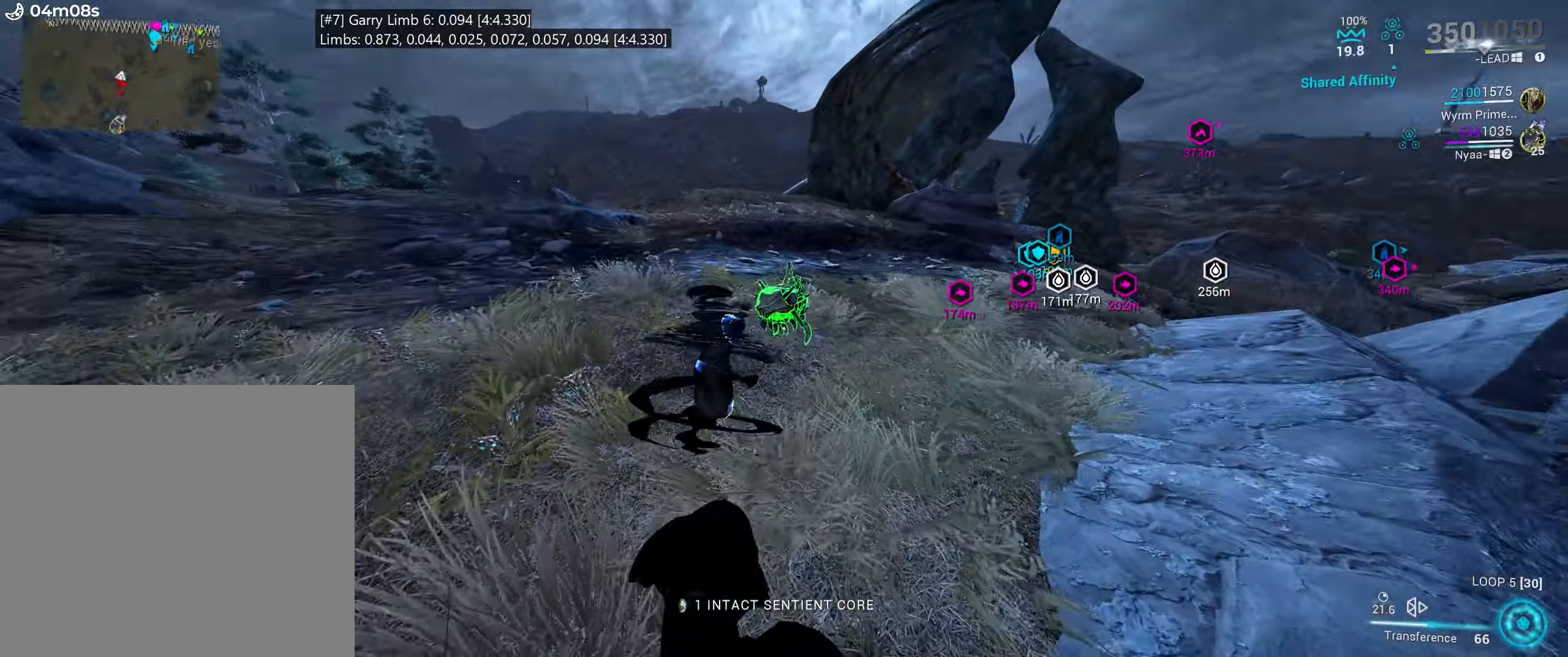
{"keys": [], "mouse": [], "events": [[17, "w", "up"], [50, "d", "up"], [150, "mouse_left", "down"], [250, "mouse_left", "up"]]}
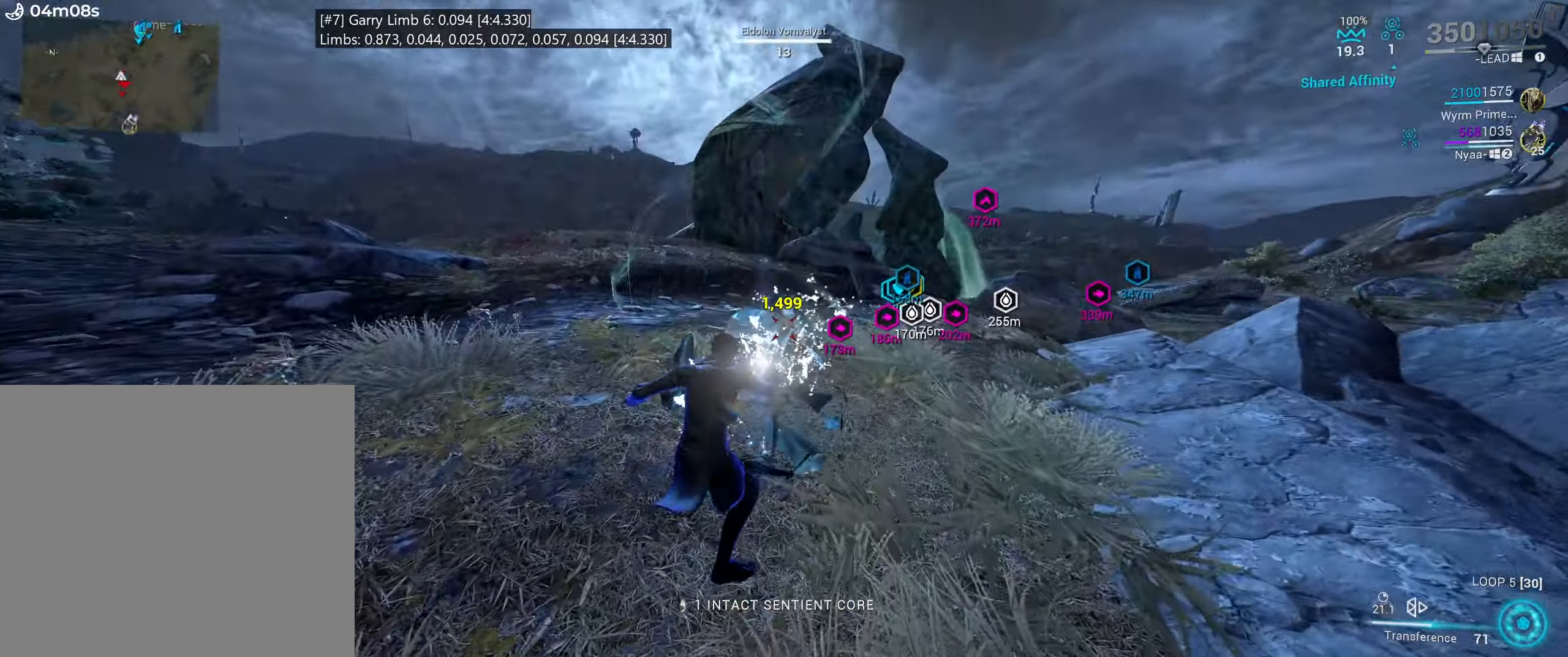
{"keys": ["w"], "mouse": [], "events": [[167, "mouse_left", "down"], [200, "w", "down"], [284, "mouse_left", "up"], [300, "e", "down"], [417, "e", "up"]]}
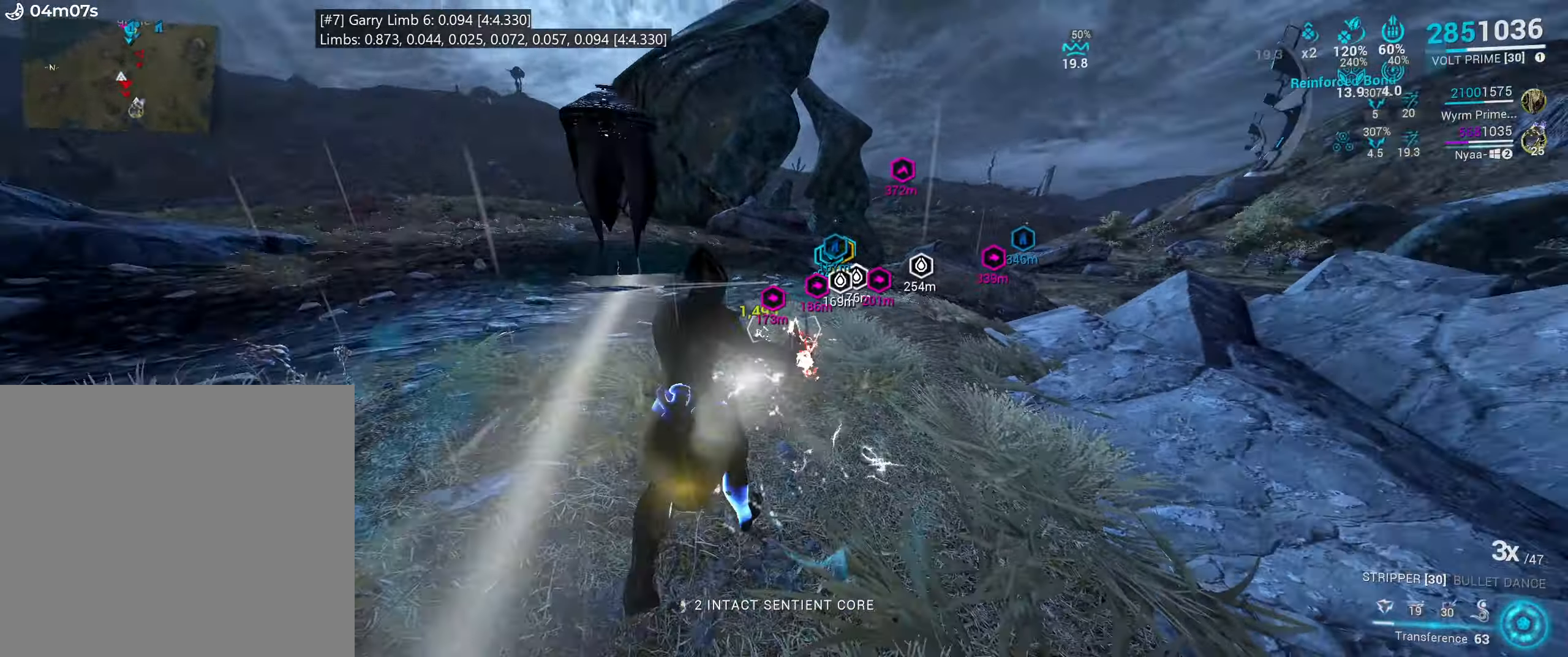
{"keys": ["space"], "mouse": [], "events": [[34, "space", "down"], [34, "w", "up"], [134, "mouse_mb4", "down"], [134, "space", "up"], [184, "mouse_mb4", "up"], [267, "b", "down"], [367, "b", "up"], [400, "space", "down"]]}
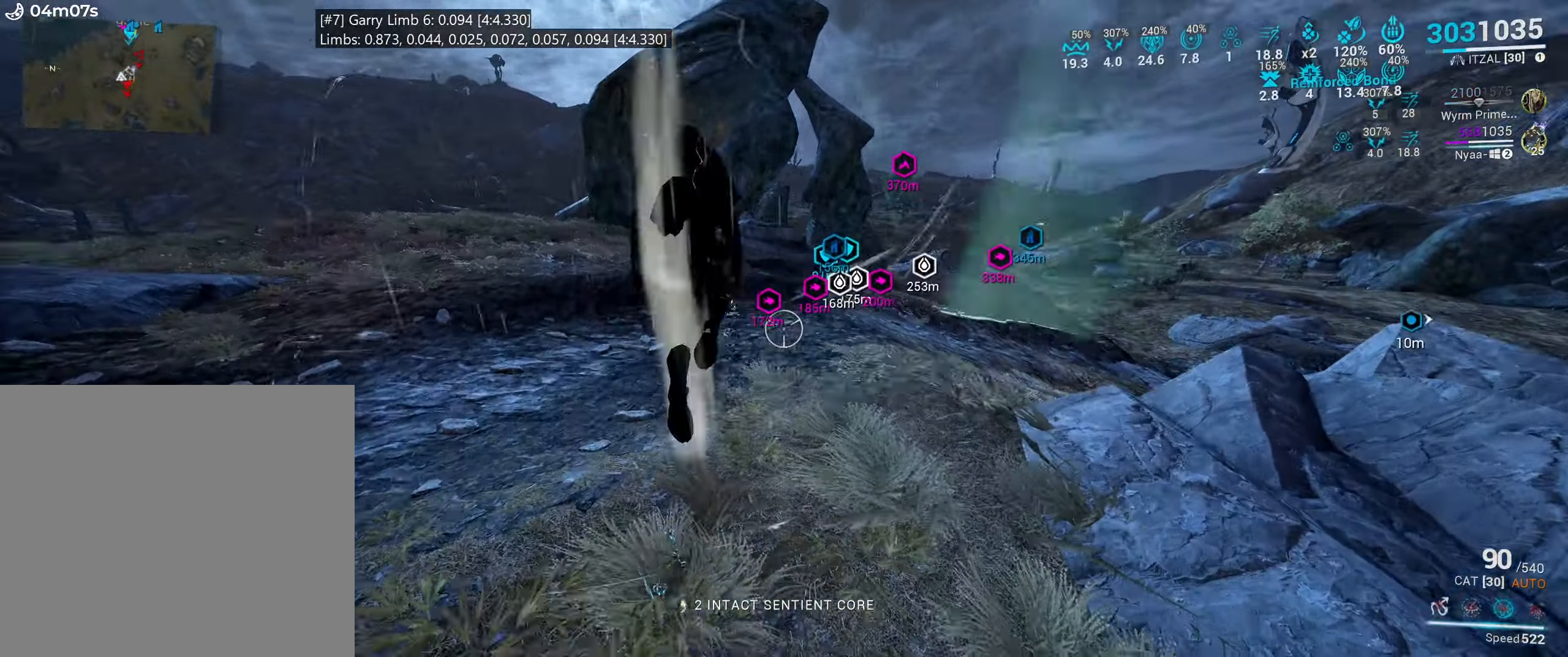
{"keys": ["s"], "mouse": [], "events": [[100, "space", "up"], [400, "s", "down"]]}
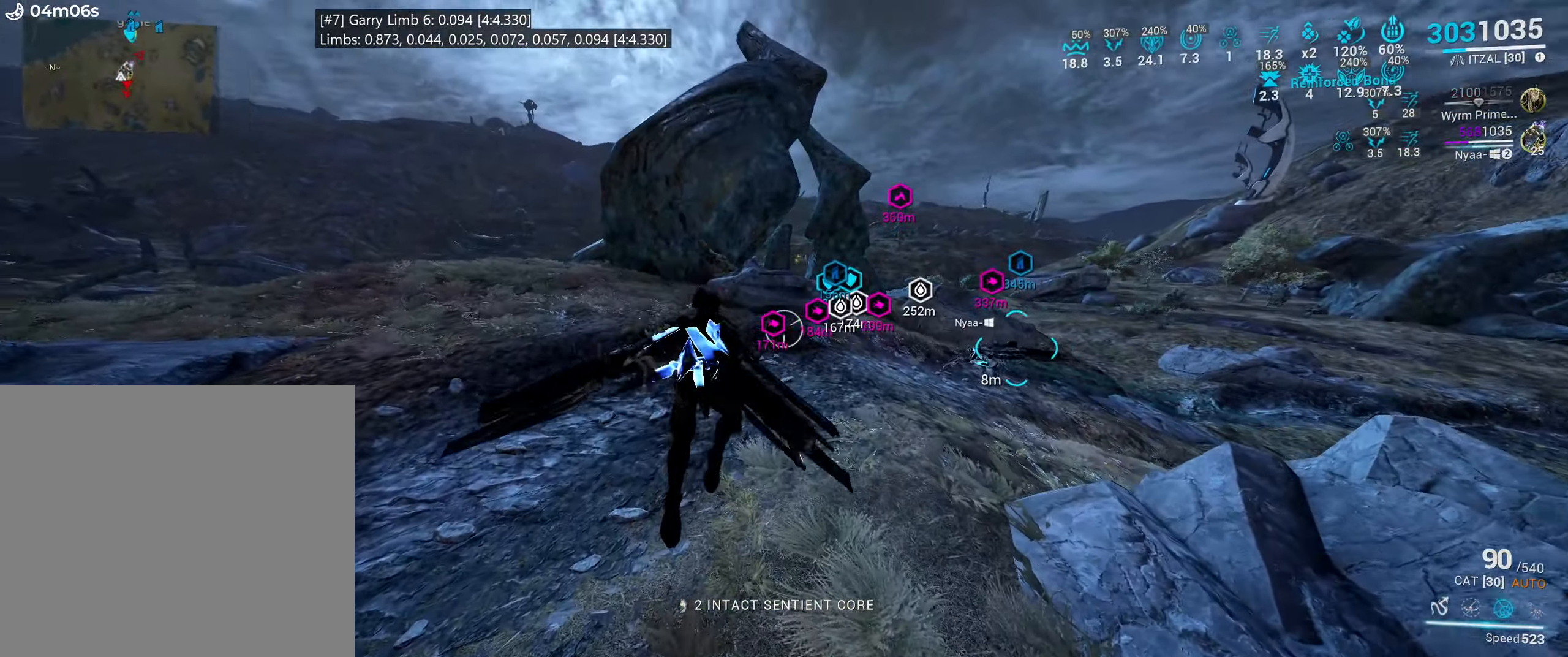
{"keys": ["s"], "mouse": [], "events": [[50, "s", "up"], [417, "s", "down"]]}
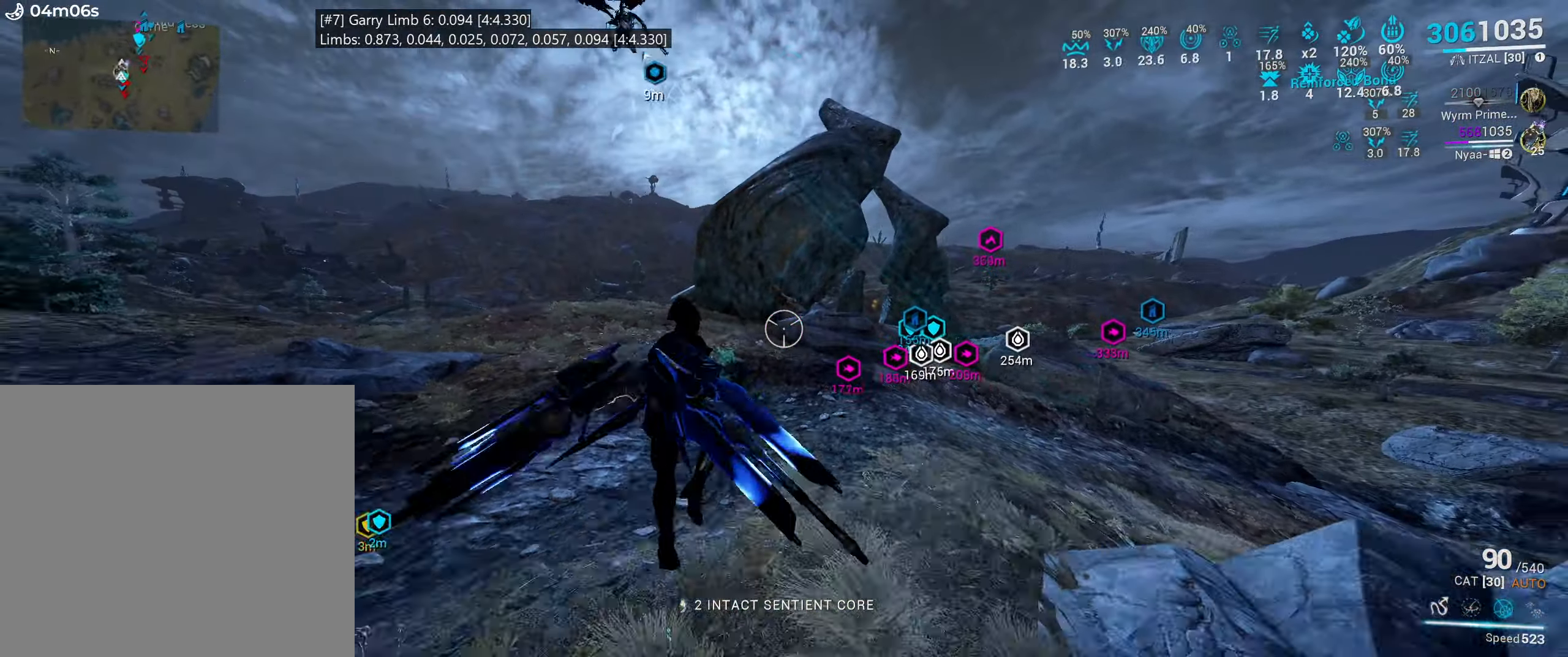
{"keys": ["s"], "mouse": [], "events": [[84, "s", "up"], [184, "w", "down"], [417, "w", "up"], [484, "s", "down"]]}
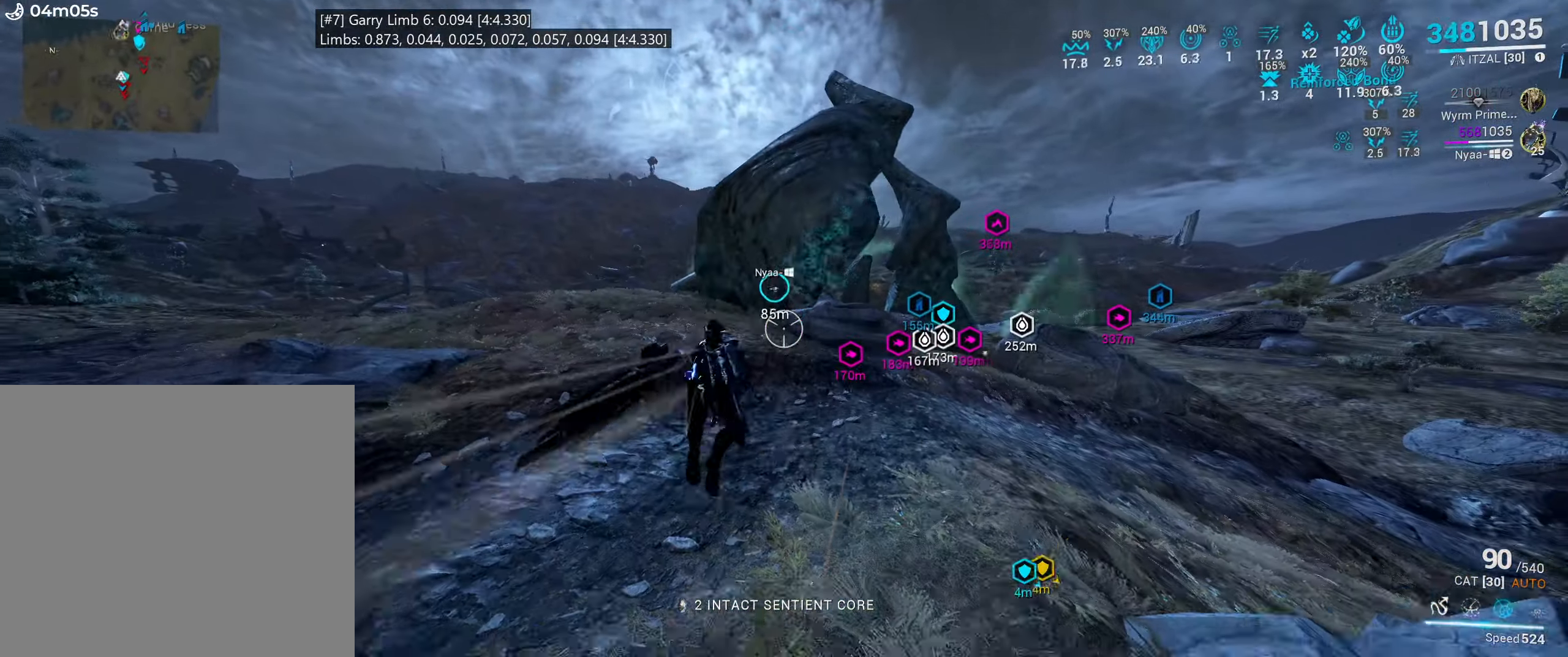
{"keys": ["w"], "mouse": [], "events": [[300, "w", "down"], [334, "s", "up"]]}
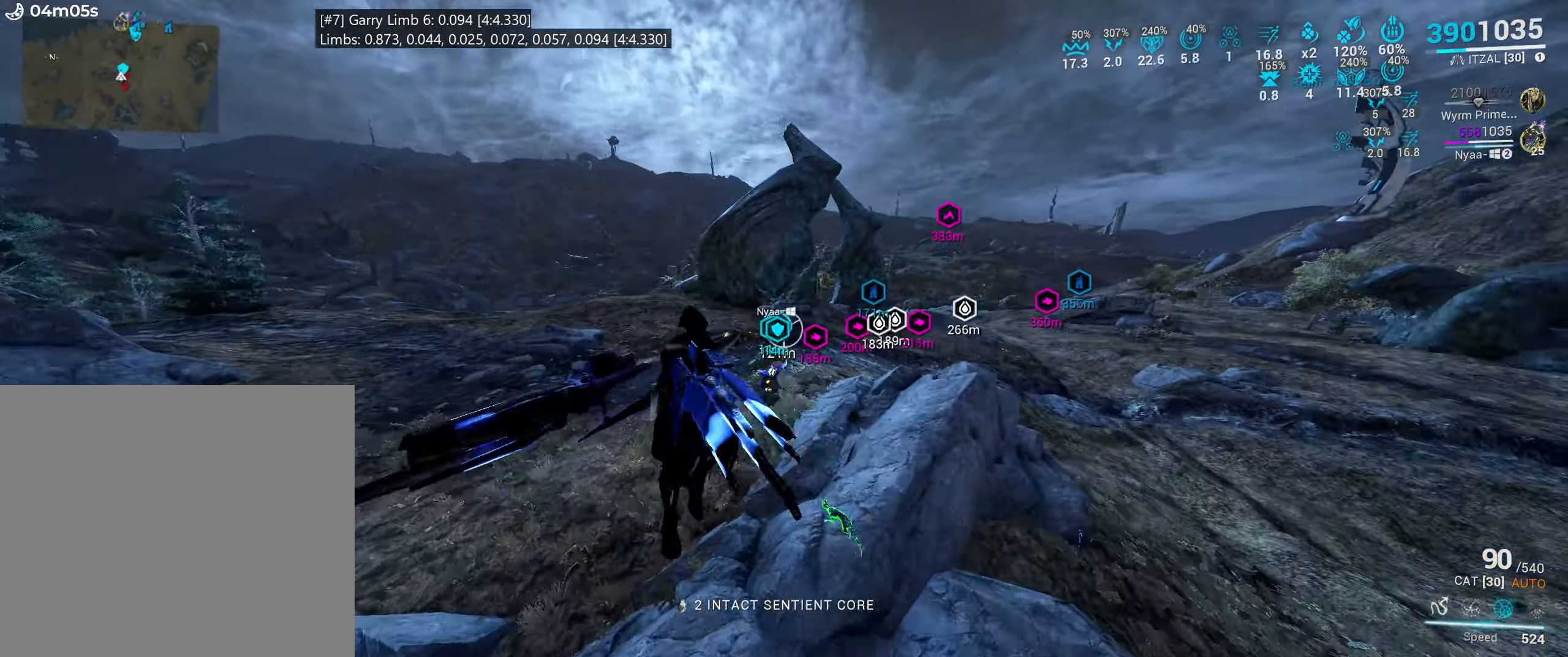
{"keys": [], "mouse": [], "events": [[184, "s", "down"], [184, "w", "up"], [500, "s", "up"]]}